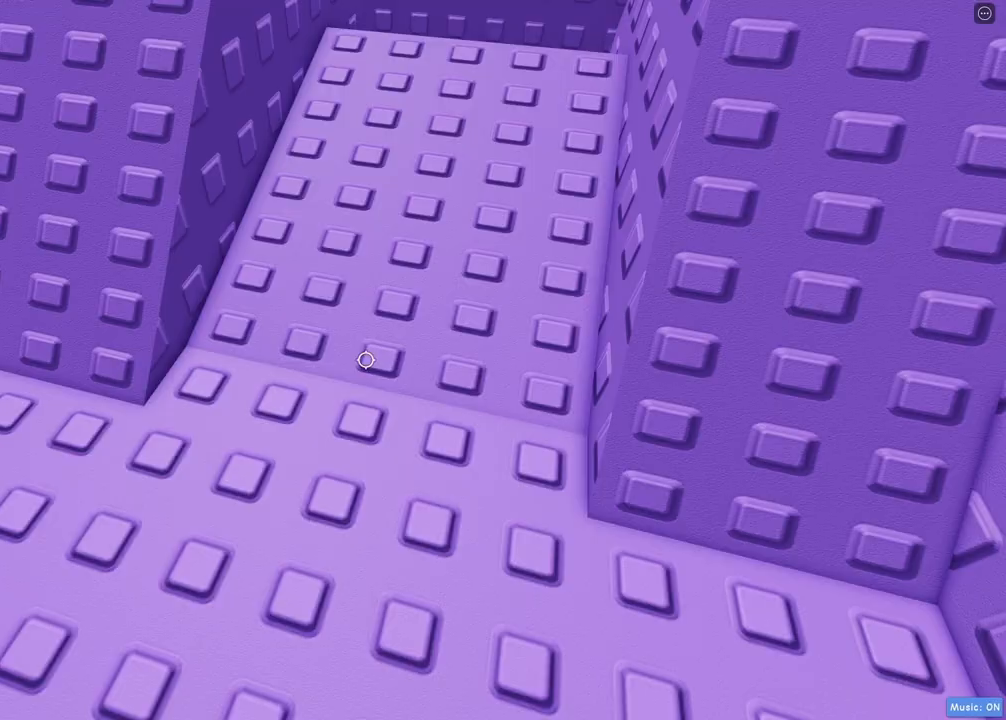
Gameplay with keyboard; each line is a JSON object with the keys held at the frame after it. "events" lists presses ("down") and releases ("up") of "a", "ctrl", "d", "e", "f", "s", "shift", "space", "tab" and "w" between this image and that frame as [ms after this image, input, new state], when the widget could be followed in between. No other keys are recorded. Mouse input is not recorded. Not read: q r.
{"keys": ["w"], "events": []}
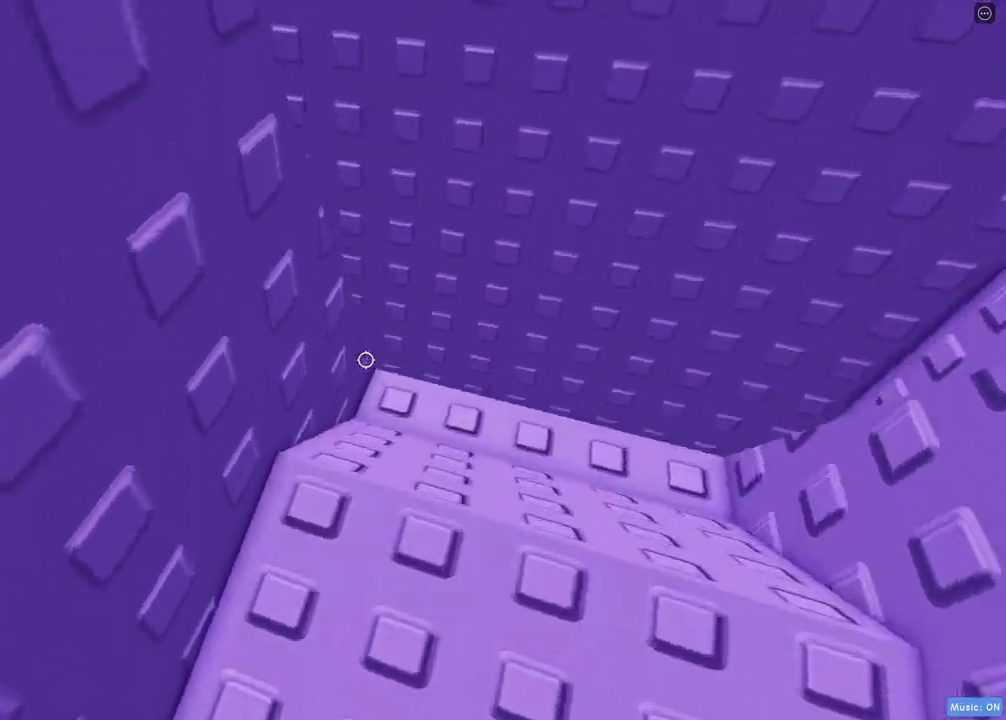
{"keys": ["d"], "events": [[50, "d", "down"], [133, "w", "up"]]}
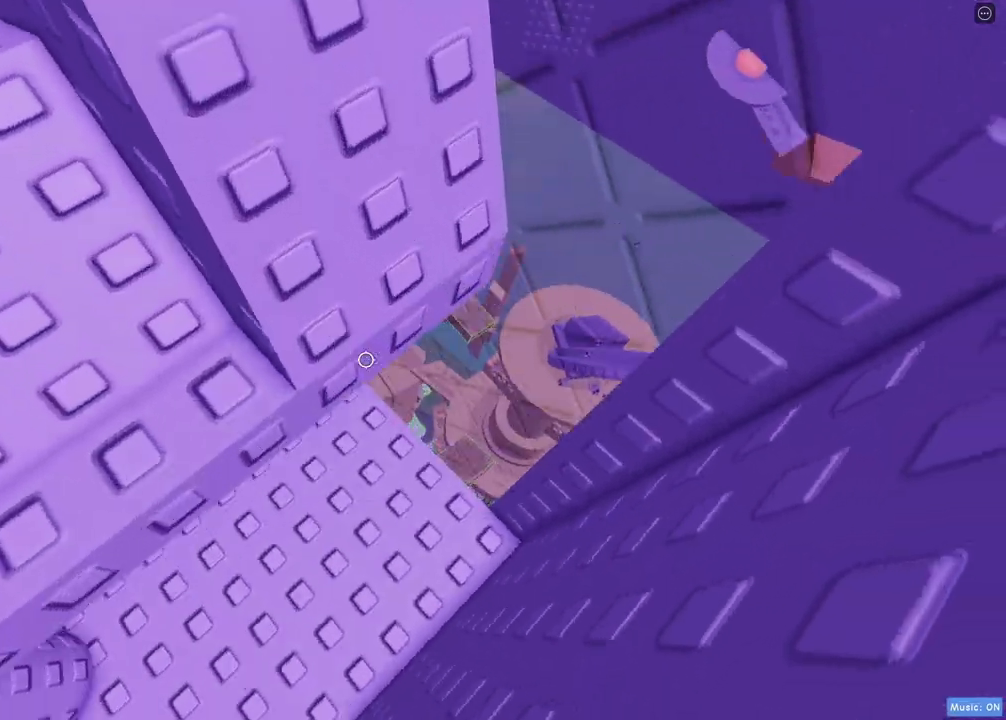
{"keys": ["a", "w"], "events": [[83, "d", "up"], [100, "s", "down"], [183, "a", "down"], [200, "s", "up"], [350, "w", "down"]]}
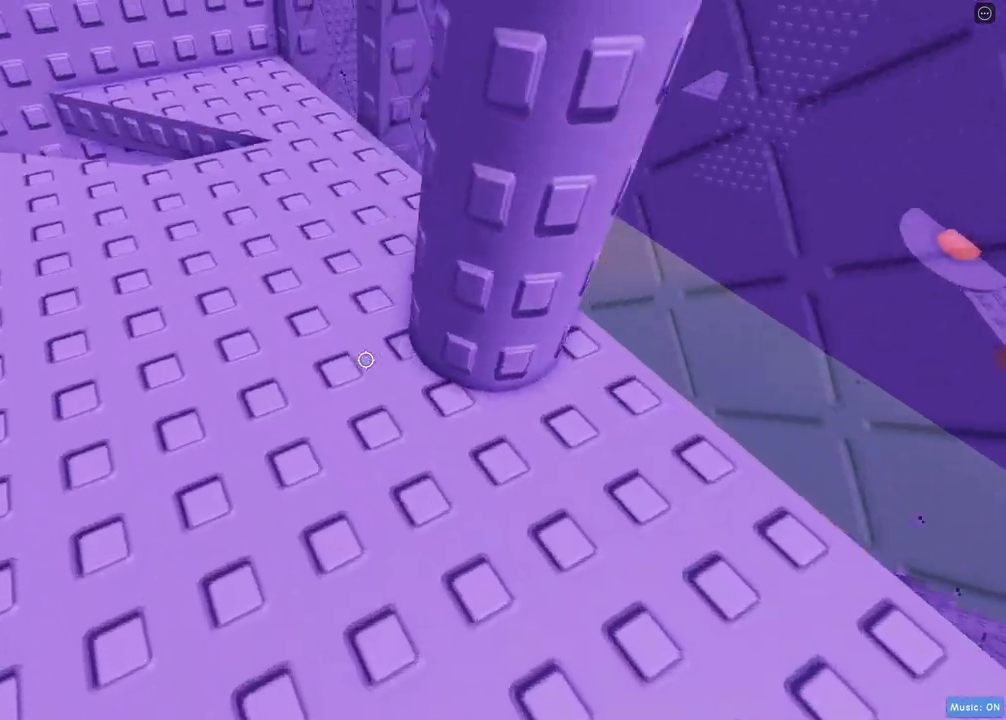
{"keys": ["a"], "events": [[417, "w", "up"]]}
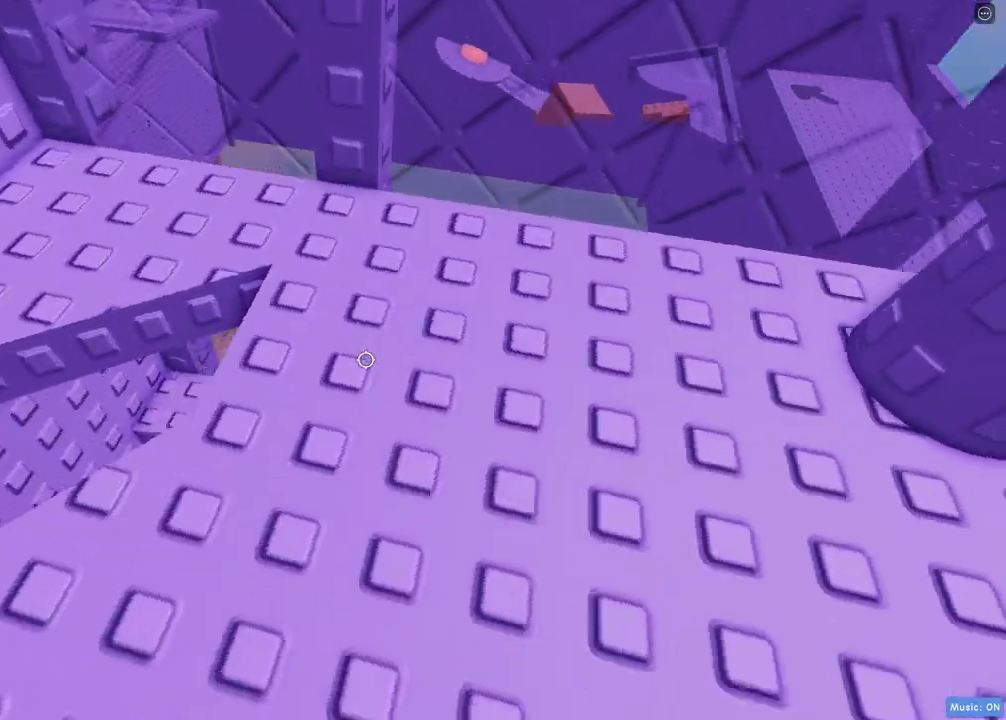
{"keys": ["s"], "events": [[350, "s", "down"], [450, "a", "up"]]}
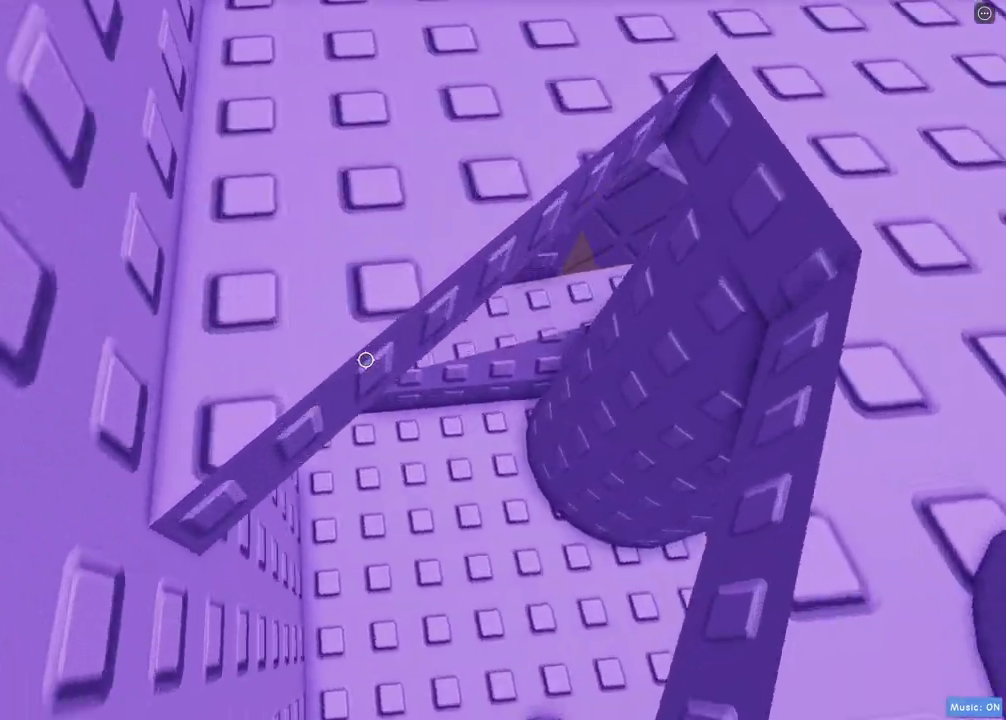
{"keys": ["w"], "events": [[33, "s", "up"], [333, "w", "down"]]}
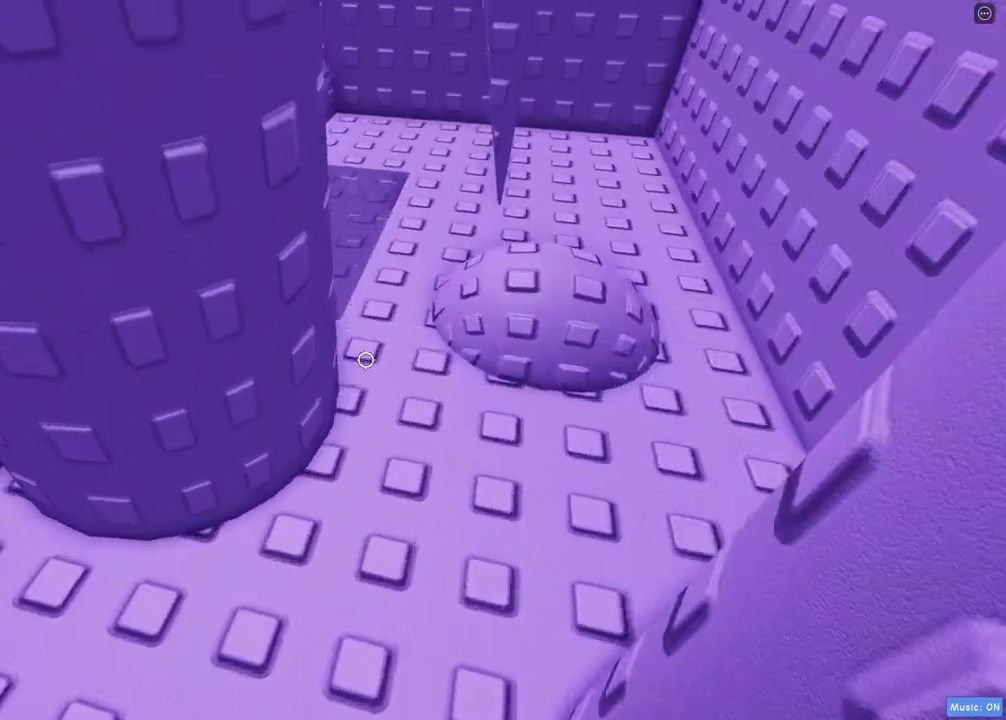
{"keys": ["a"], "events": [[333, "a", "down"], [500, "w", "up"]]}
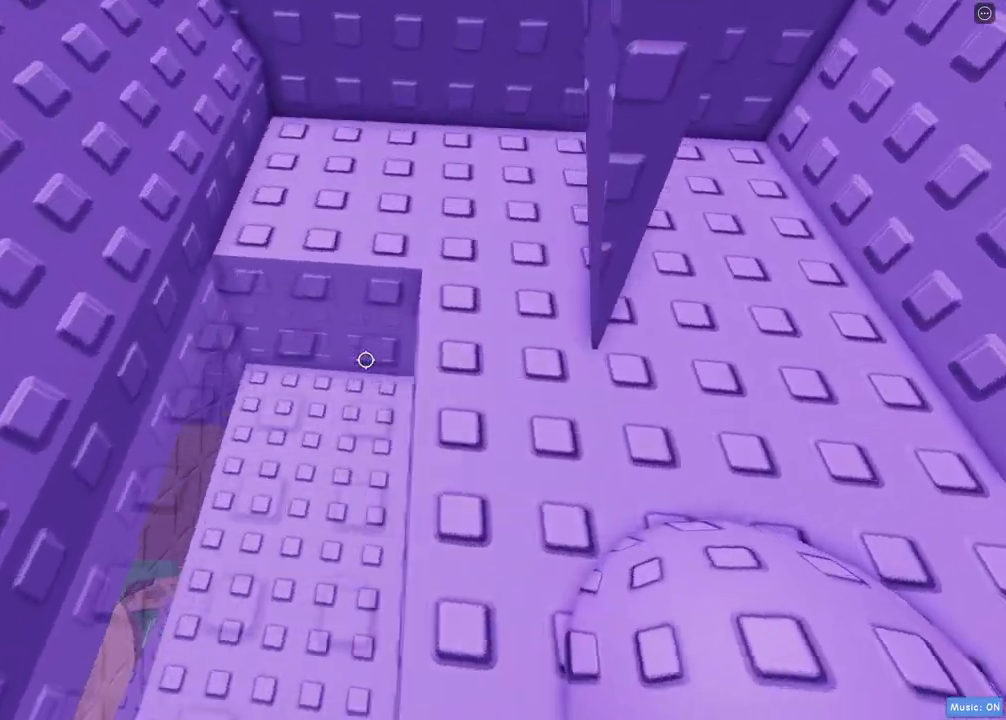
{"keys": ["s"], "events": [[83, "a", "up"], [483, "s", "down"]]}
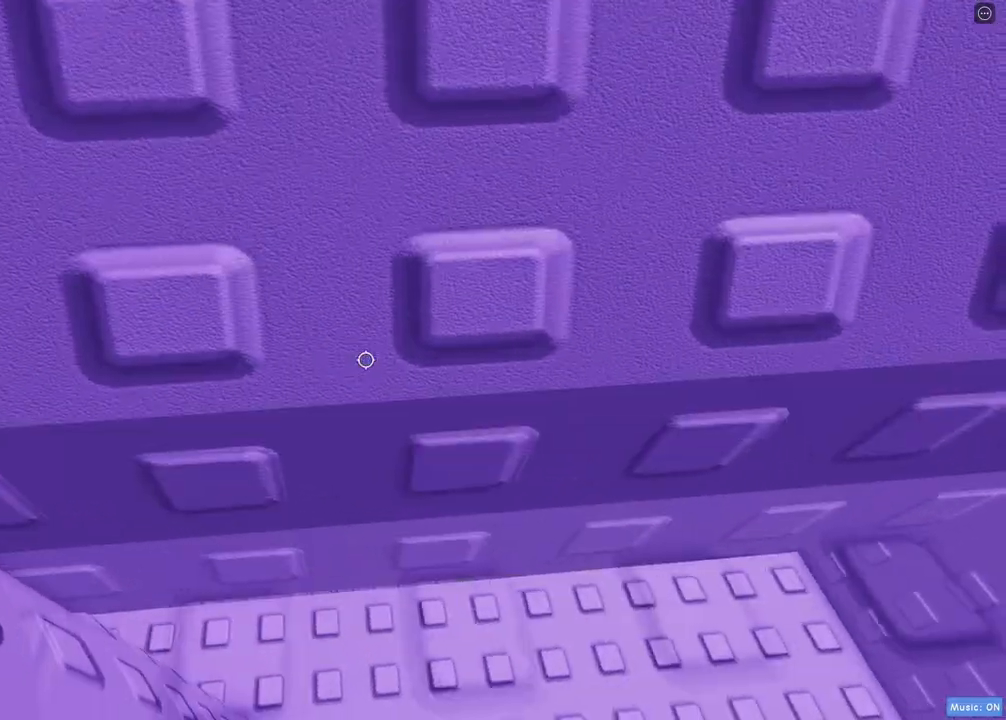
{"keys": ["s"], "events": [[17, "s", "up"], [233, "s", "down"]]}